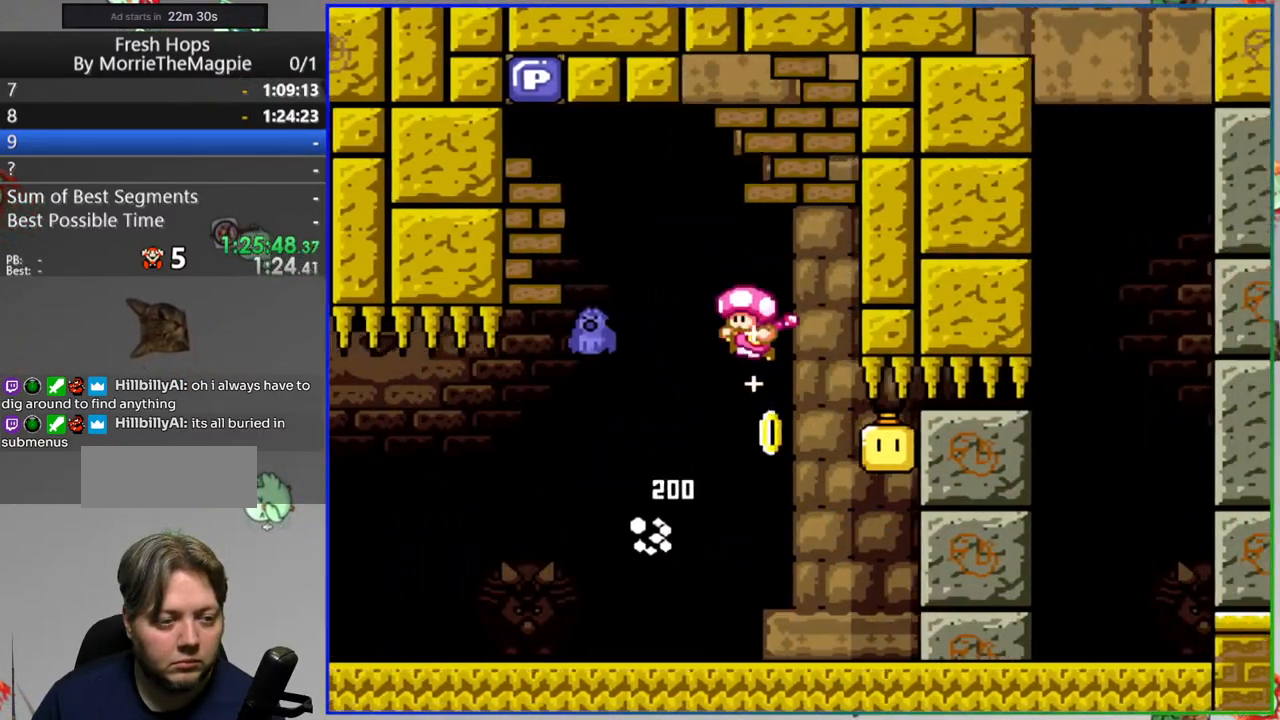
Gameplay with a controller (Nintendo layout); each line is a JSON object with the inputs held at the frame after it (dt_ms = milliseconds from this image to that frame). "events" lists button and stick changes between this image and that frame as [ms after this image, input, new state], when the widget could be followed in between. Not read: L3 R3 START.
{"dt_ms": 500, "buttons": ["B", "Y", "DPAD_RIGHT"], "events": [[433, "DPAD_LEFT", "up"], [467, "DPAD_RIGHT", "down"]]}
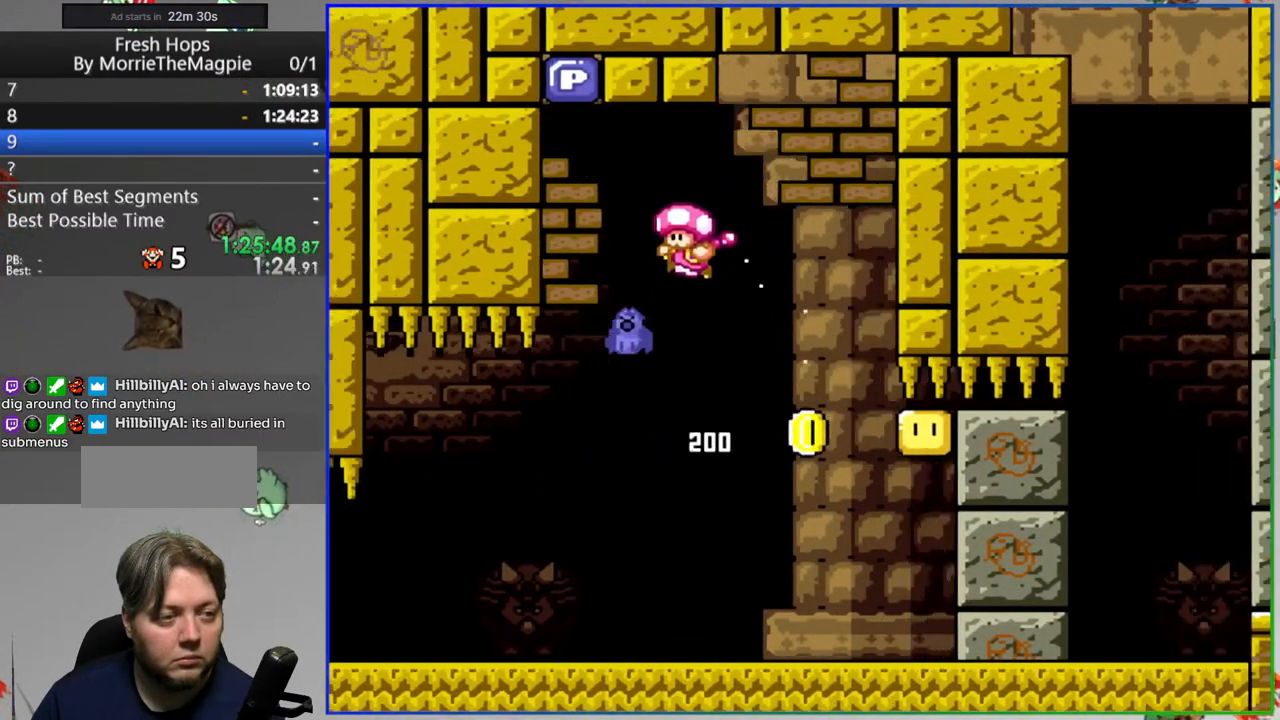
{"dt_ms": 500, "buttons": ["Y", "DPAD_RIGHT"], "events": [[450, "B", "up"]]}
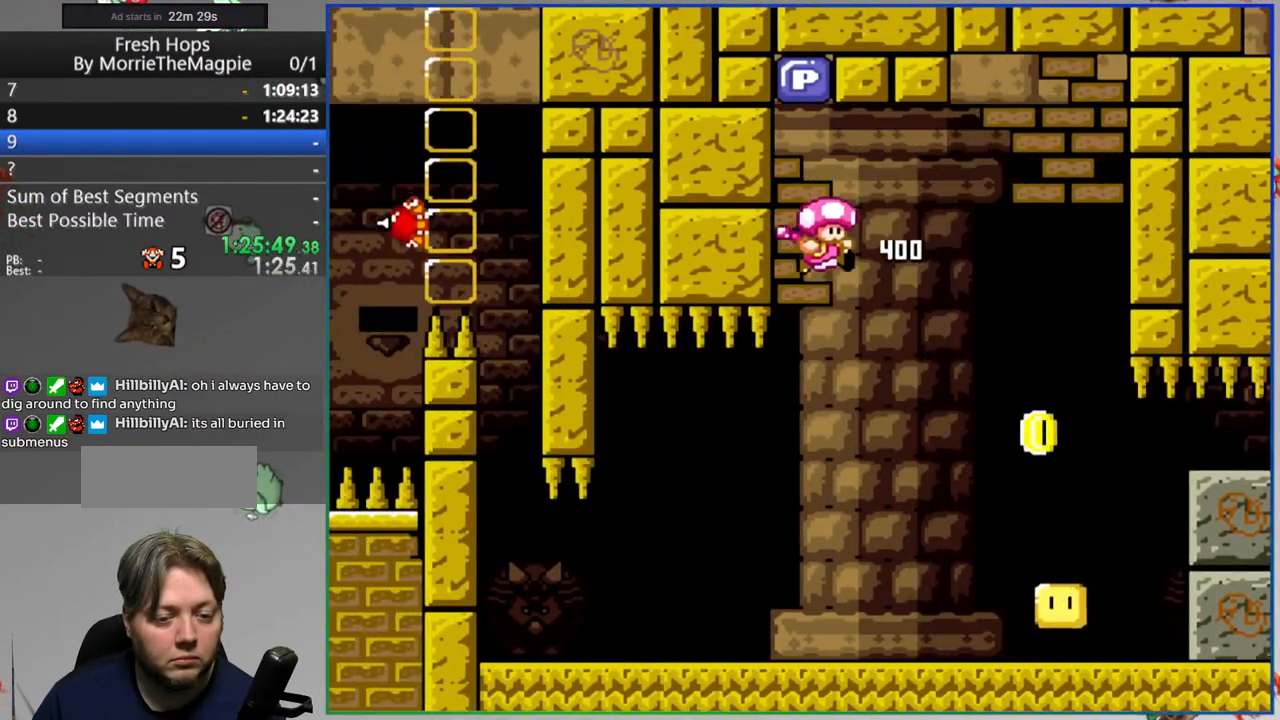
{"dt_ms": 500, "buttons": ["Y", "DPAD_RIGHT"], "events": [[167, "B", "down"], [400, "B", "up"]]}
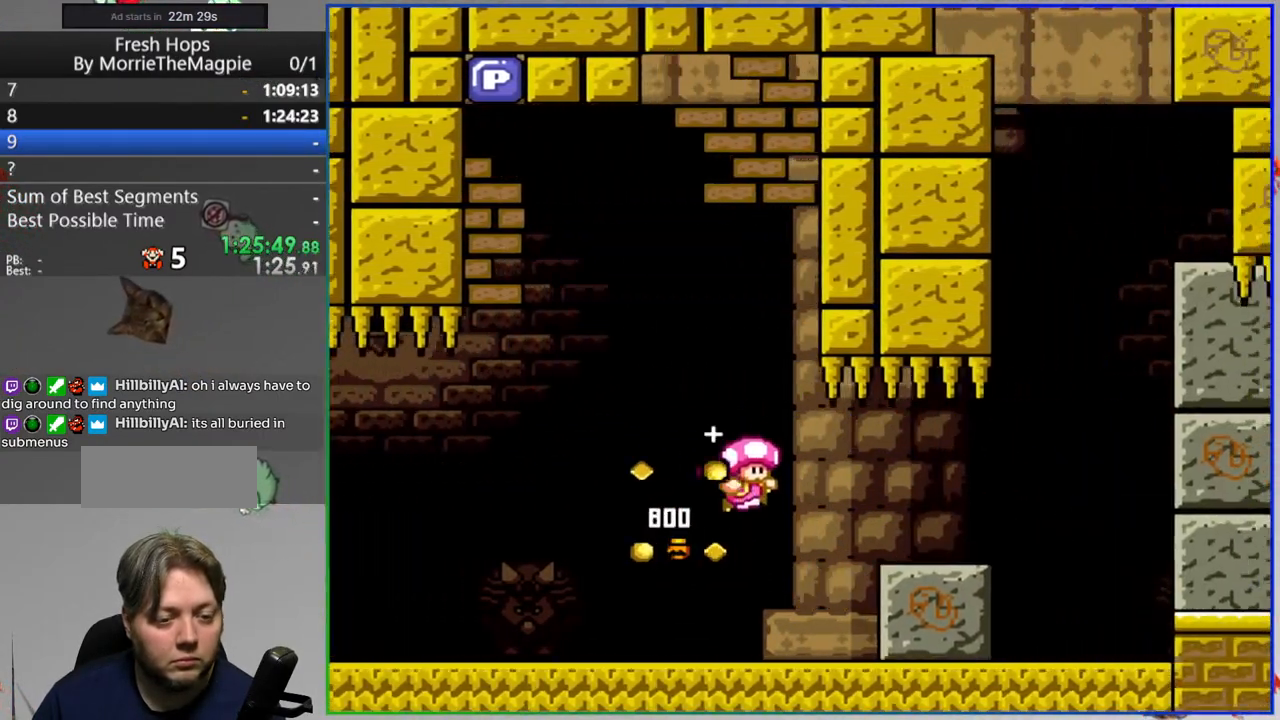
{"dt_ms": 500, "buttons": ["B", "Y"], "events": [[150, "B", "down"], [433, "DPAD_RIGHT", "up"]]}
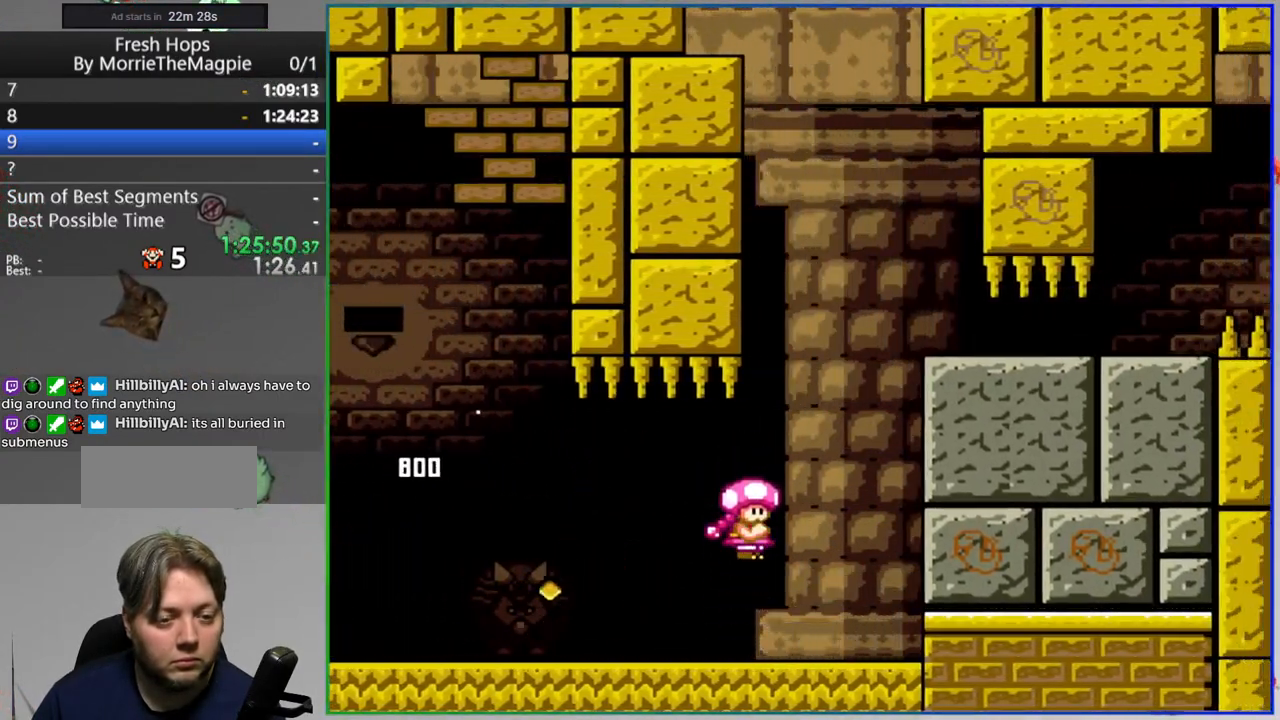
{"dt_ms": 1000, "buttons": ["Y"]}